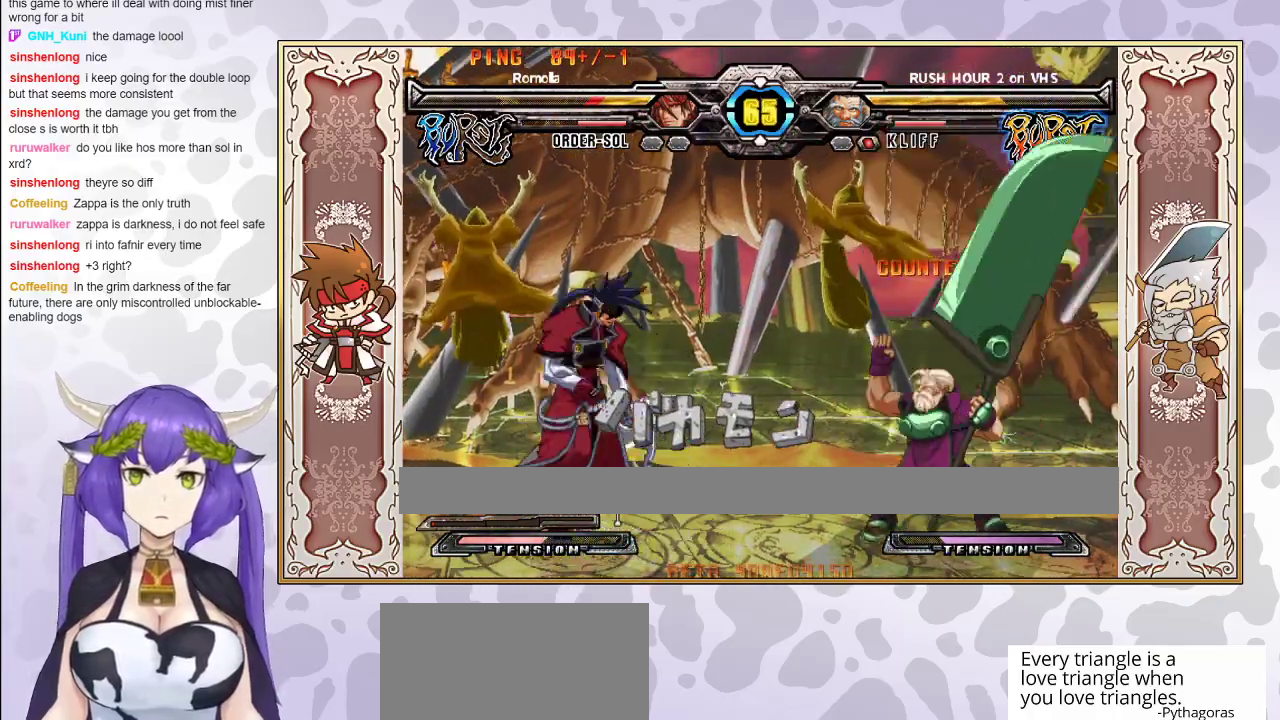
Gameplay with a controller (arcade stick); each line is a JSON object with the inputs held at the frame after it. "events" lists button and stick changes between this image and that frame as [ms after this image, input, new state], when the widget could be followed in between. Not read: L3 R3 left_stick other_buttons.
{"buttons": [], "events": []}
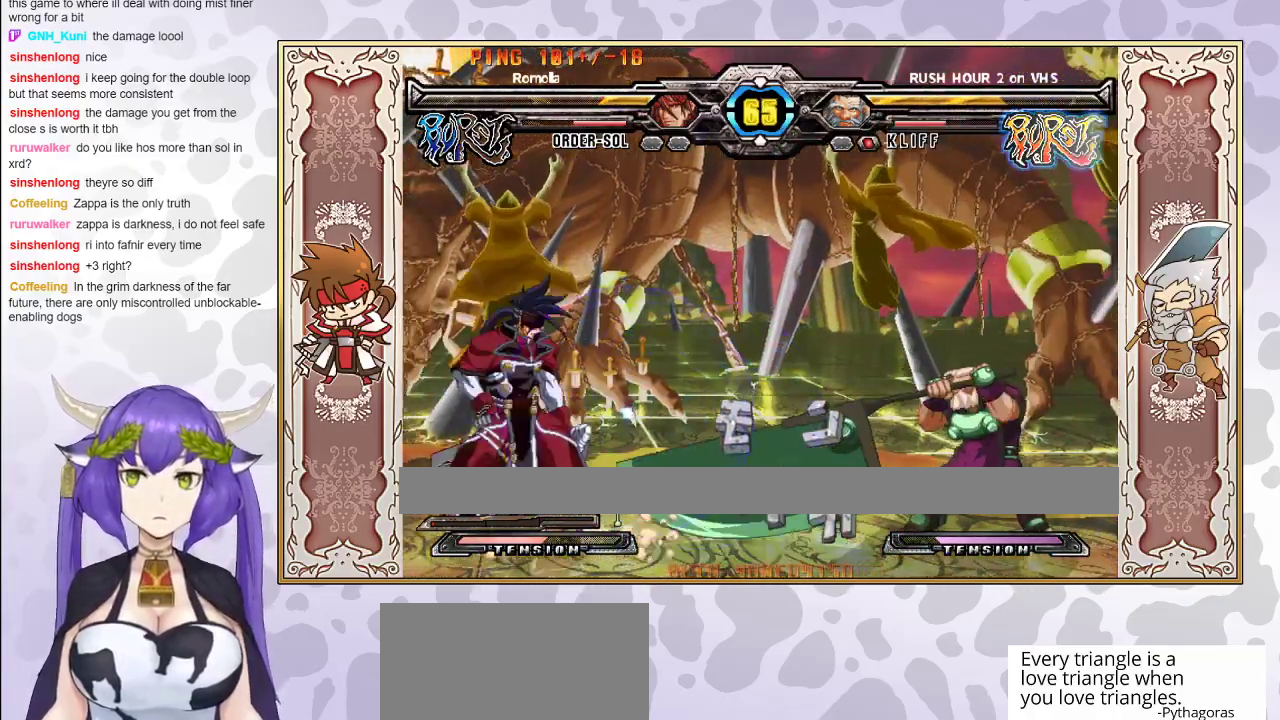
{"buttons": ["CIRCLE"], "events": [[500, "CIRCLE", "down"]]}
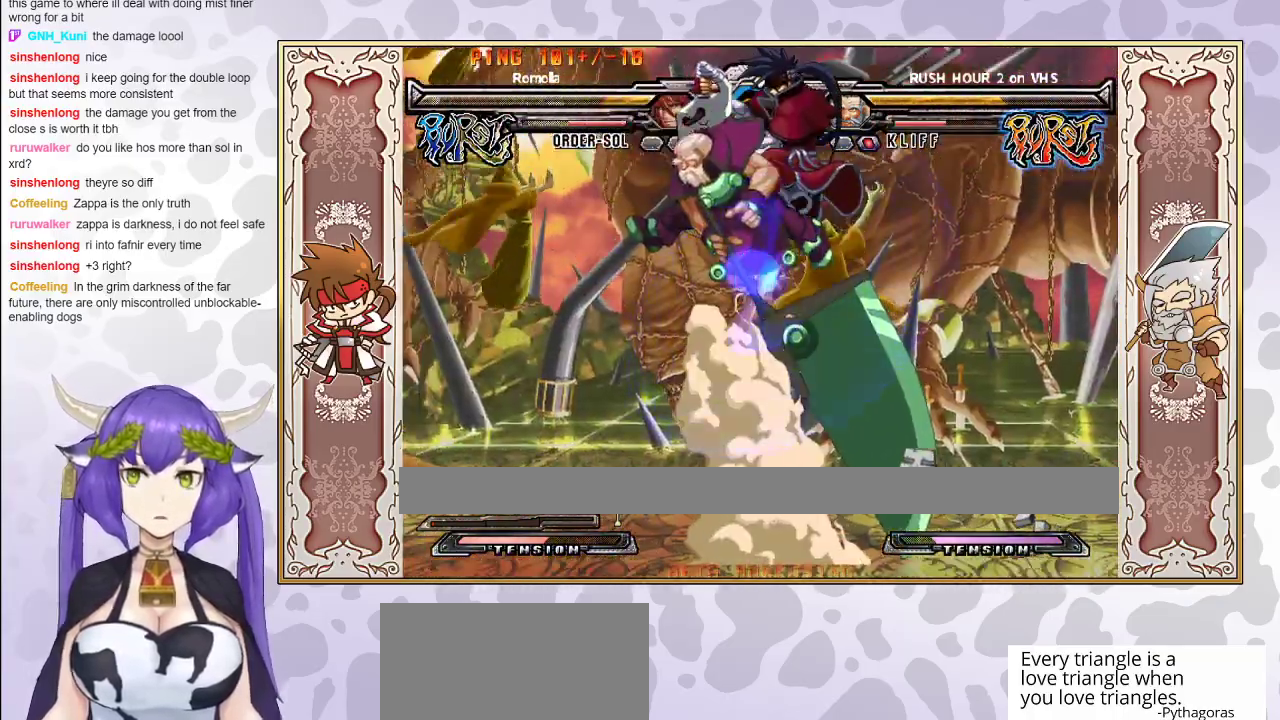
{"buttons": [], "events": [[83, "CIRCLE", "up"], [233, "CIRCLE", "down"], [267, "CIRCLE", "up"], [333, "CIRCLE", "down"], [383, "CIRCLE", "up"]]}
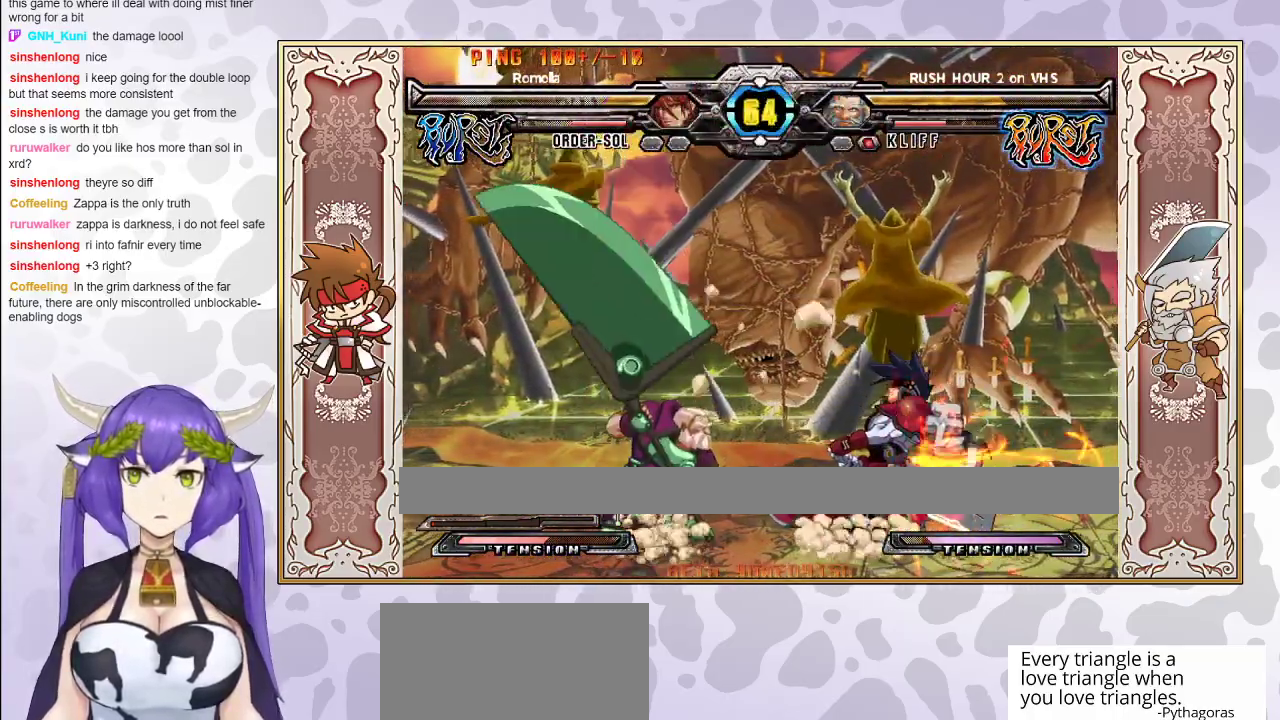
{"buttons": [], "events": []}
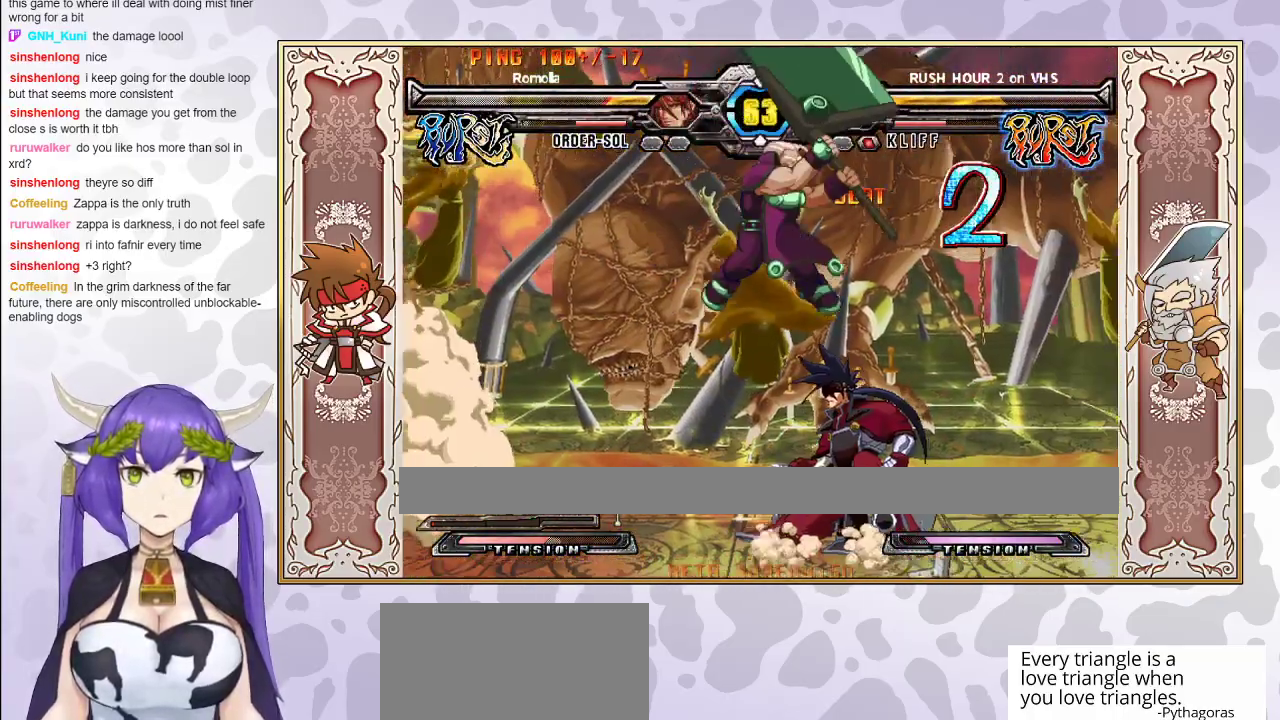
{"buttons": [], "events": [[217, "TRIANGLE", "down"], [283, "TRIANGLE", "up"]]}
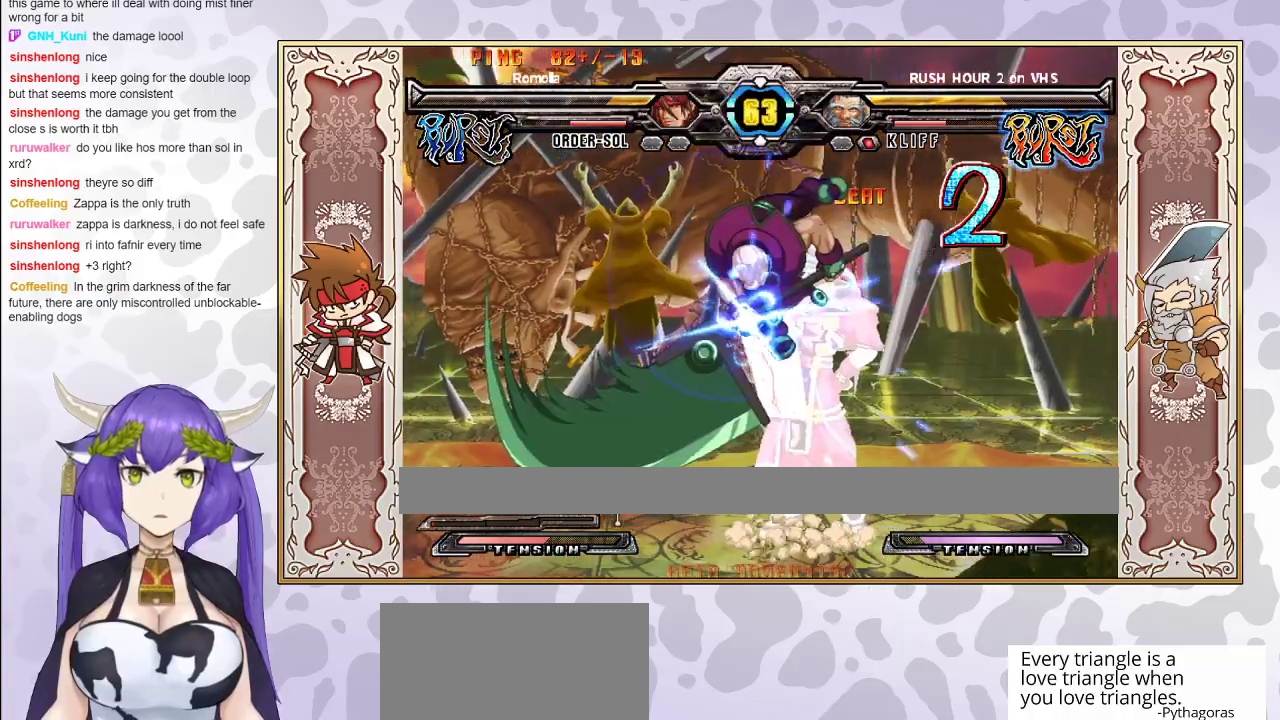
{"buttons": ["R1"], "events": [[267, "TRIANGLE", "down"], [317, "TRIANGLE", "up"], [367, "TRIANGLE", "down"], [433, "TRIANGLE", "up"], [483, "R1", "down"]]}
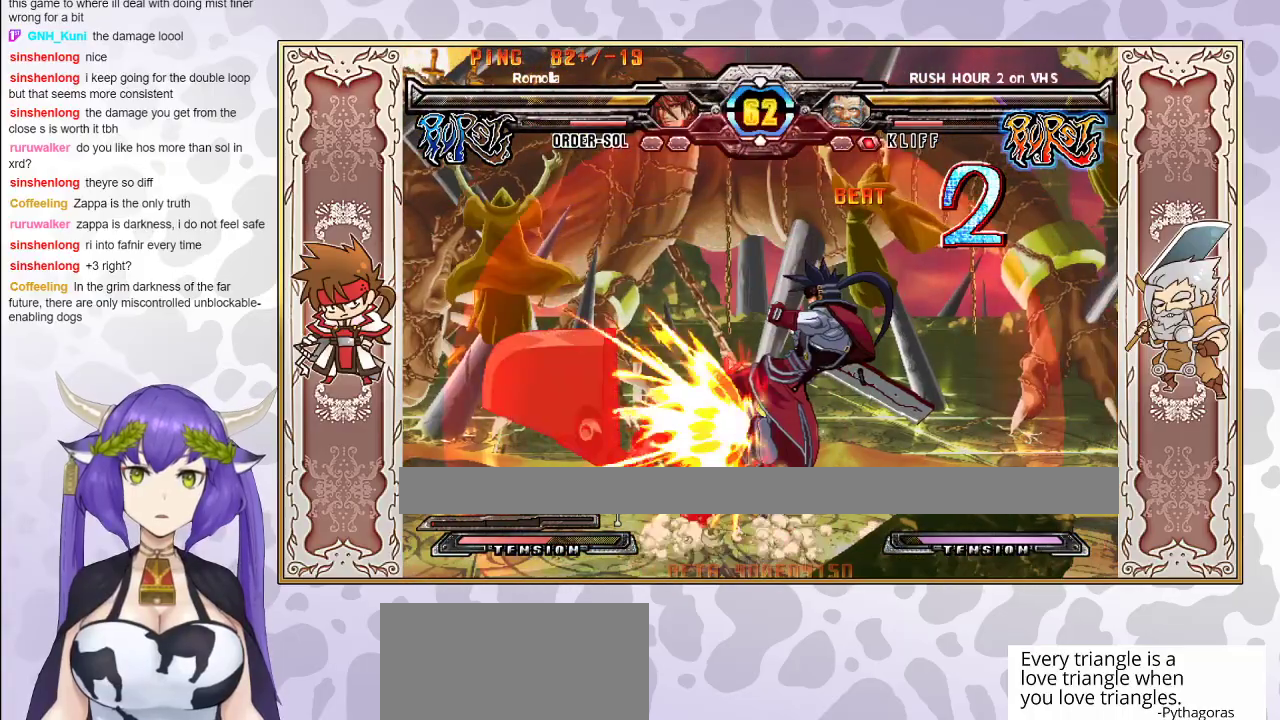
{"buttons": [], "events": [[67, "R1", "up"], [267, "R2", "down"], [400, "R2", "up"]]}
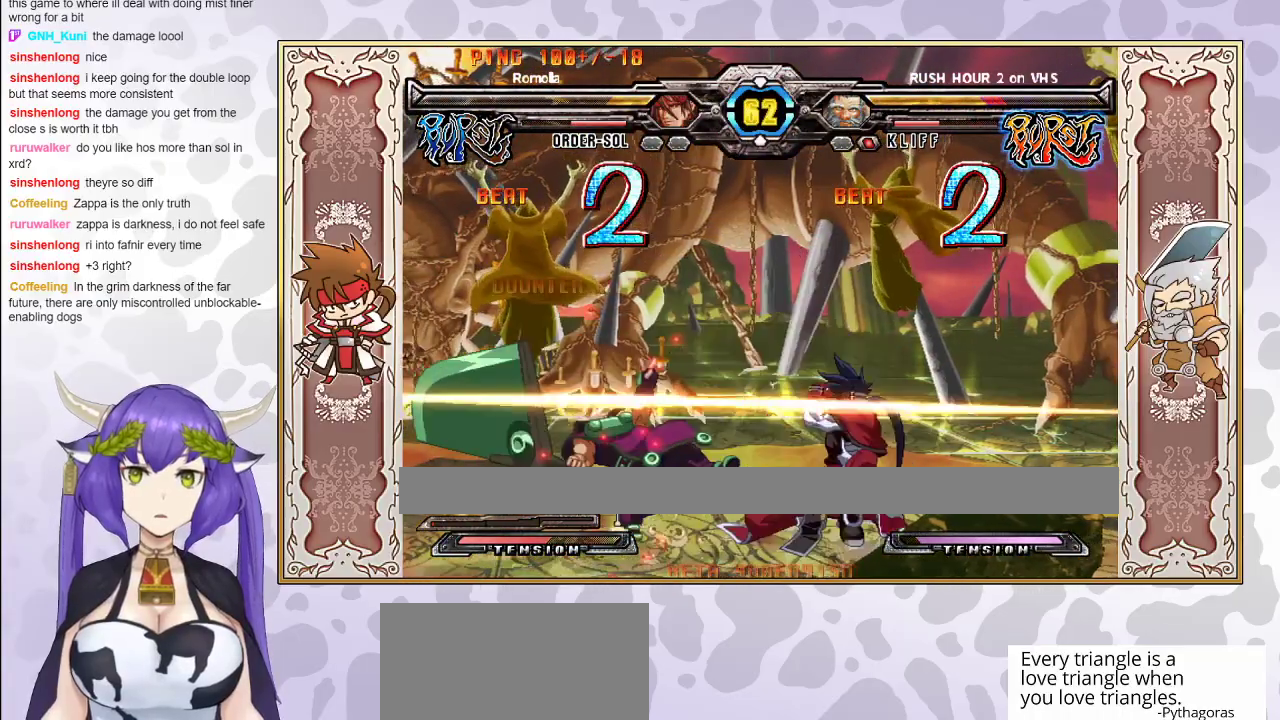
{"buttons": [], "events": [[167, "R2", "down"], [500, "R2", "up"]]}
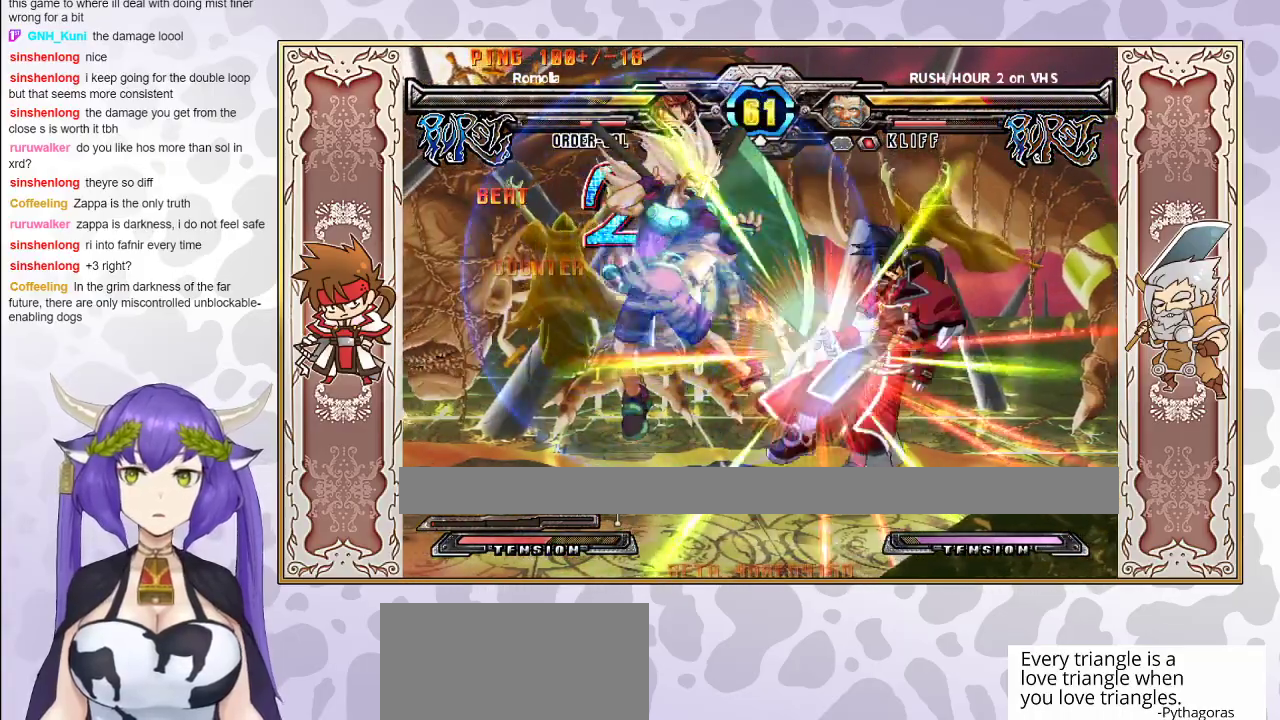
{"buttons": [], "events": [[167, "TRIANGLE", "down"], [183, "CROSS", "down"], [217, "CROSS", "up"], [233, "TRIANGLE", "up"], [300, "CROSS", "down"], [300, "TRIANGLE", "down"], [367, "CROSS", "up"], [400, "TRIANGLE", "up"]]}
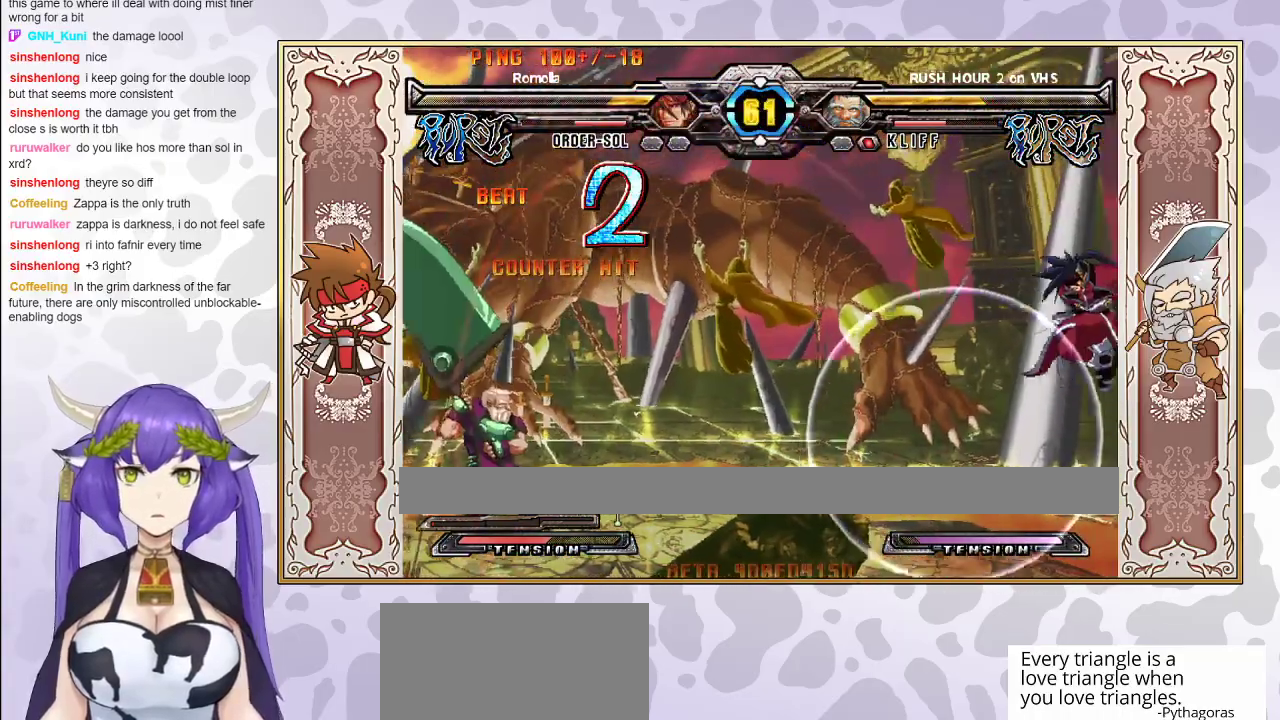
{"buttons": ["R2"], "events": [[200, "R2", "down"]]}
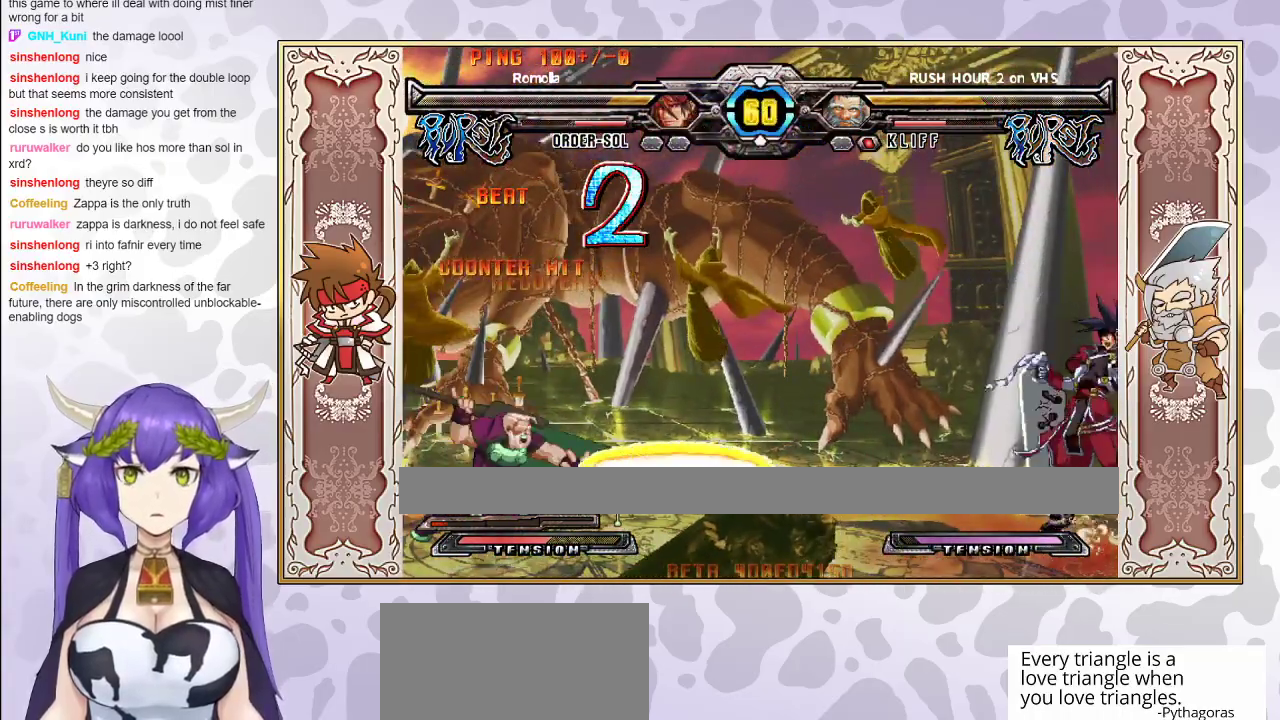
{"buttons": ["R2"], "events": []}
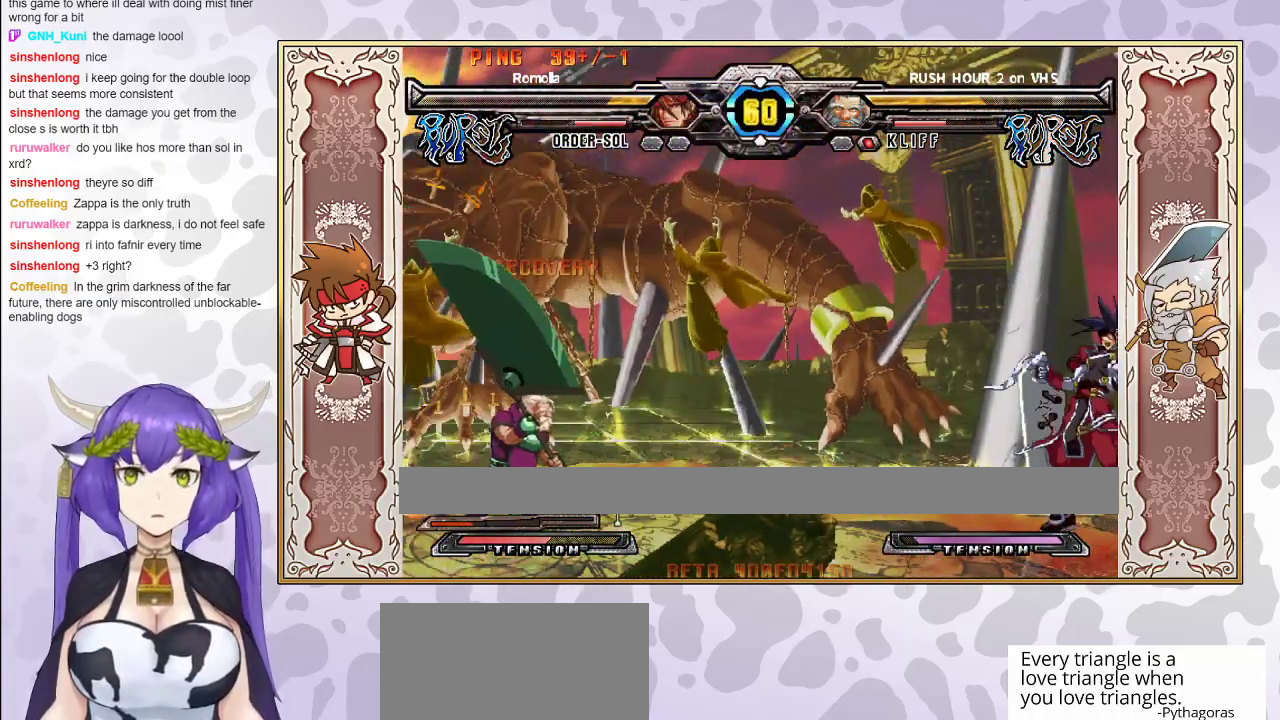
{"buttons": ["R2"], "events": []}
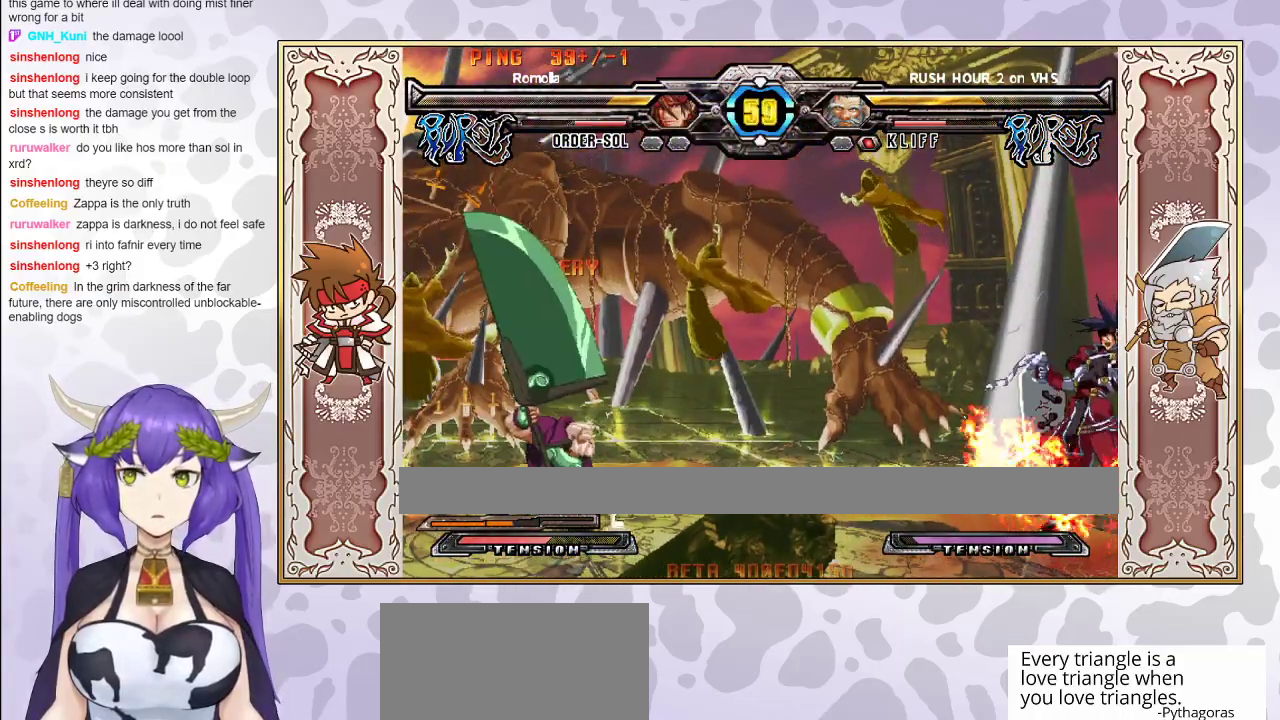
{"buttons": [], "events": [[417, "R2", "up"]]}
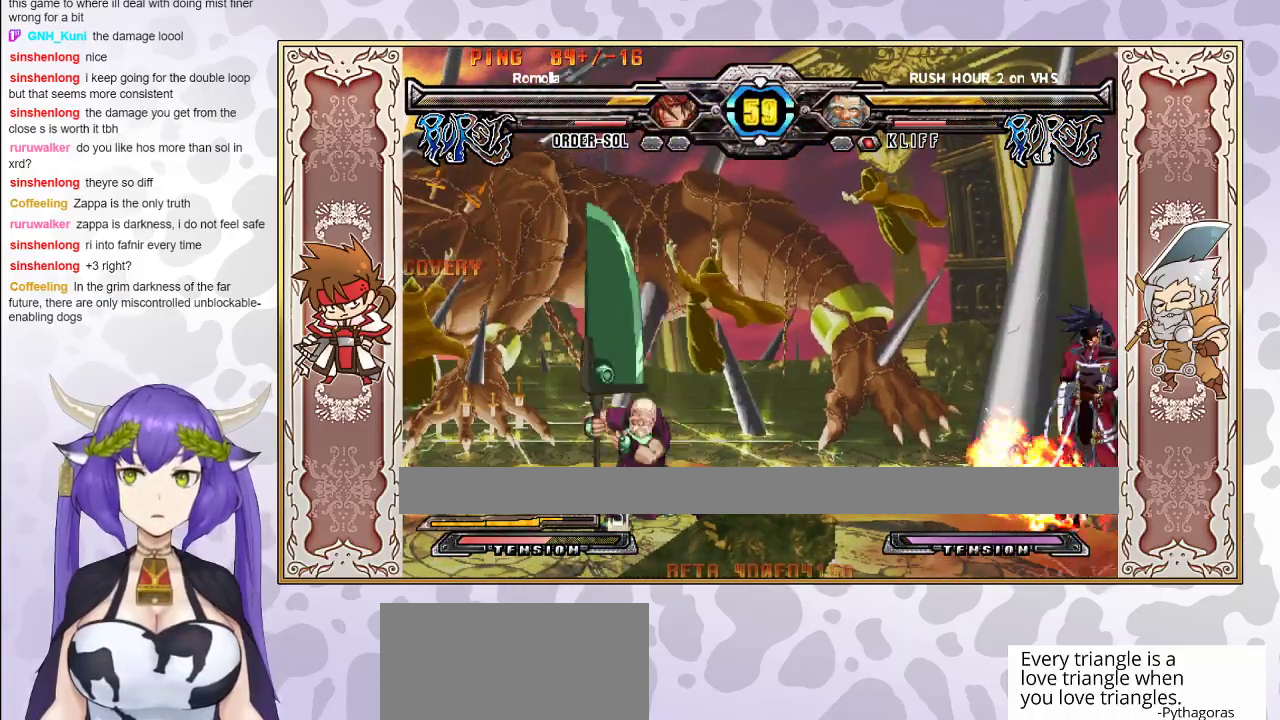
{"buttons": [], "events": []}
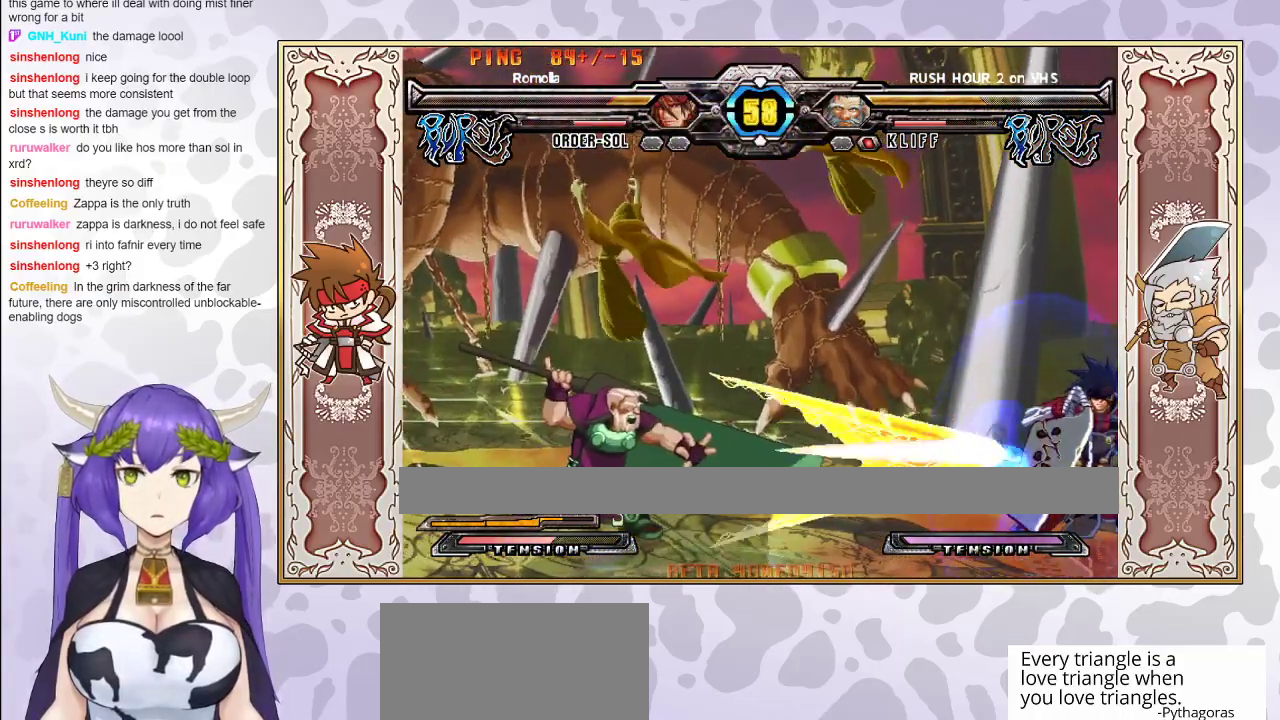
{"buttons": [], "events": []}
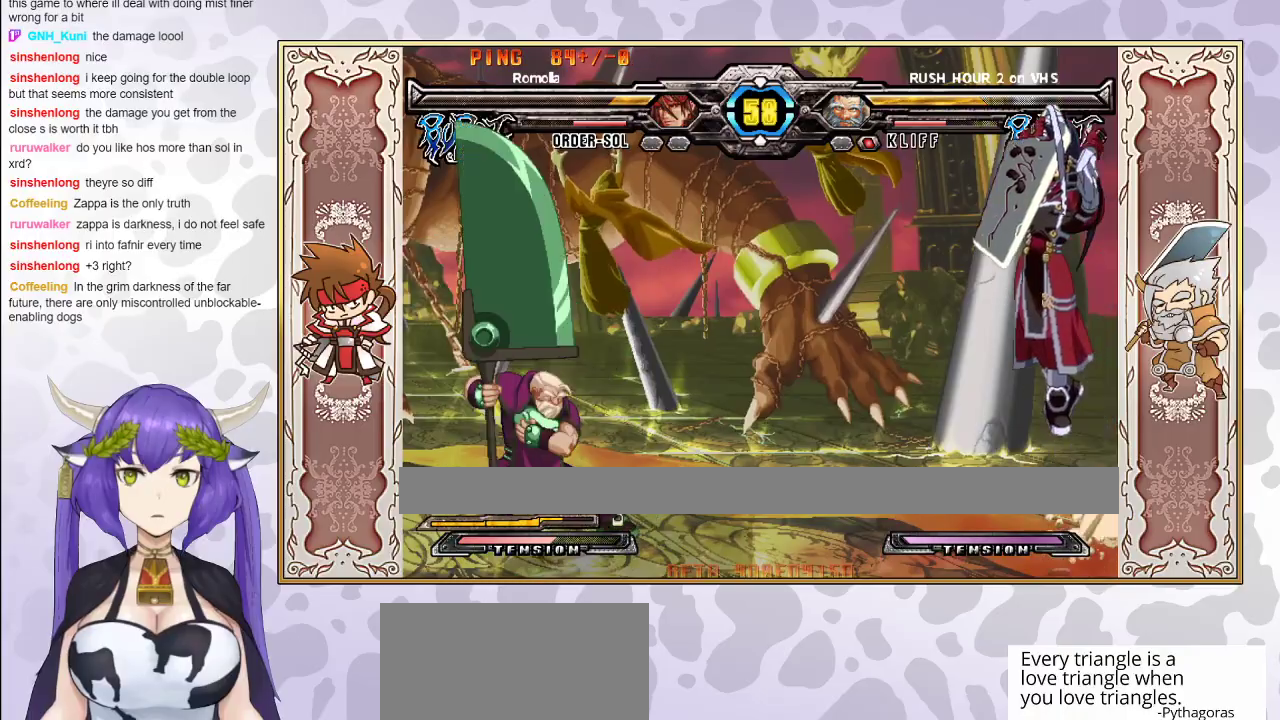
{"buttons": [], "events": []}
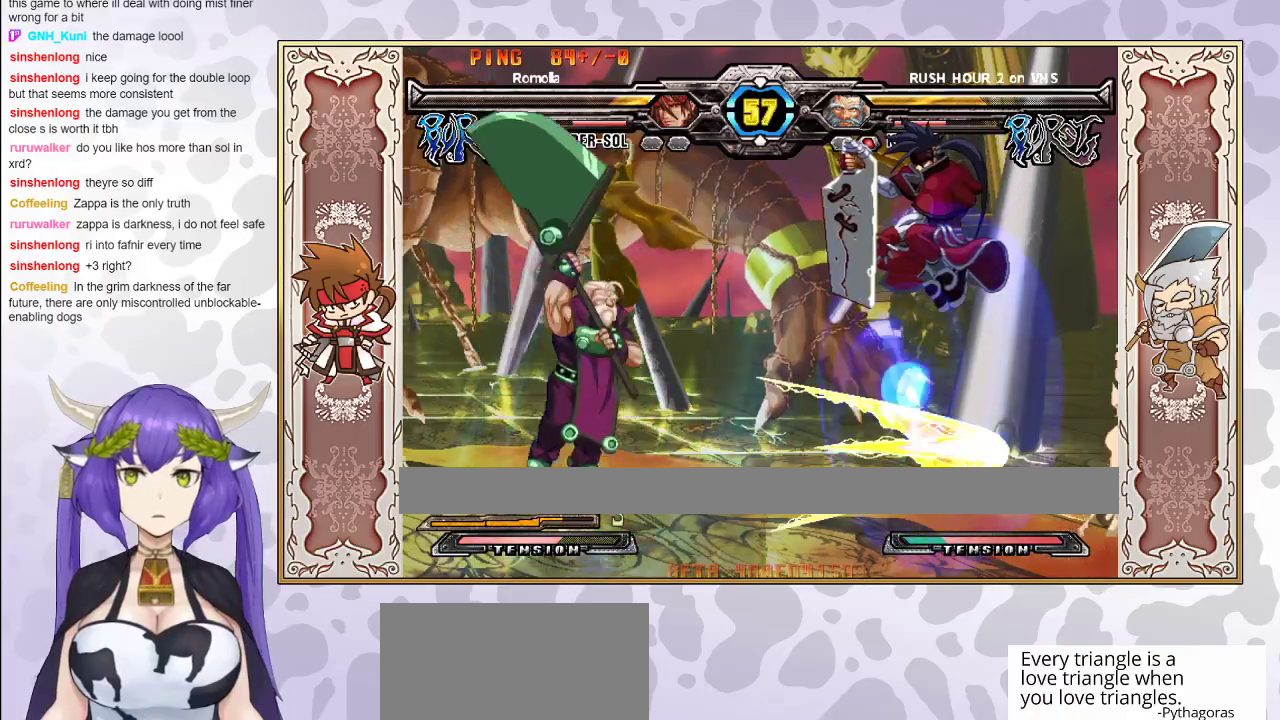
{"buttons": [], "events": []}
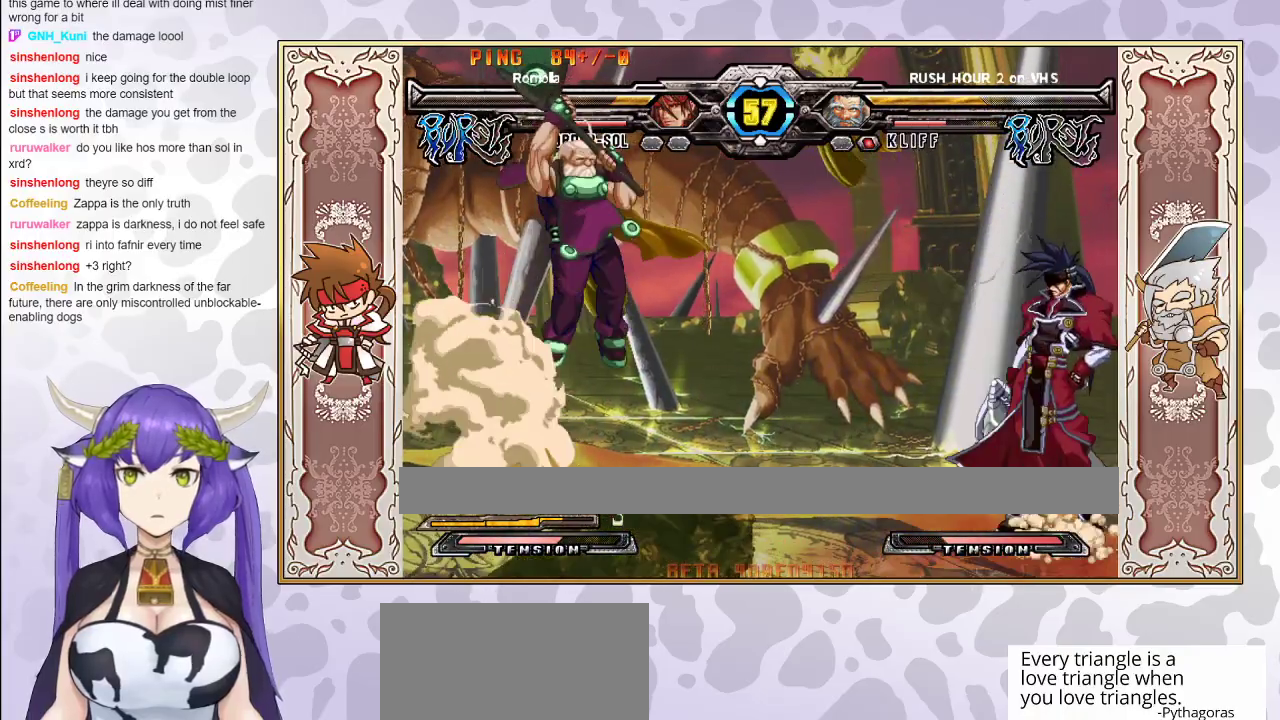
{"buttons": [], "events": []}
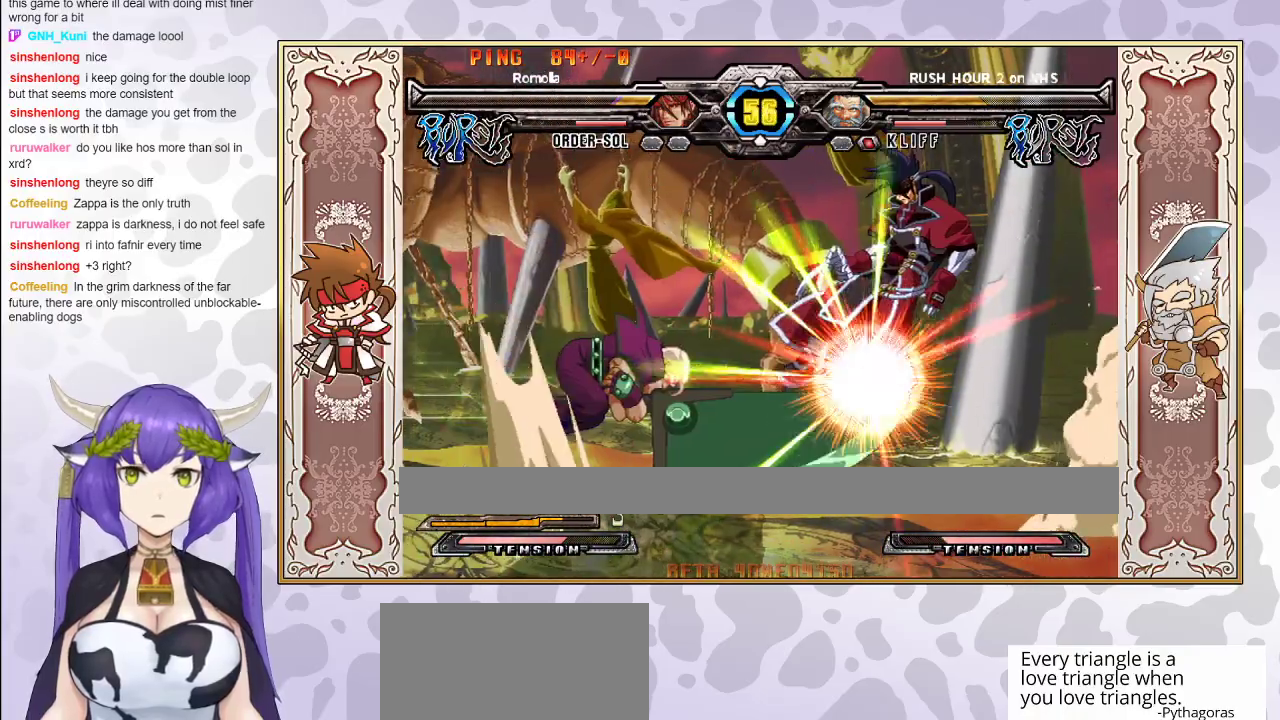
{"buttons": [], "events": [[383, "CROSS", "down"], [383, "TRIANGLE", "down"], [433, "CROSS", "up"], [433, "TRIANGLE", "up"]]}
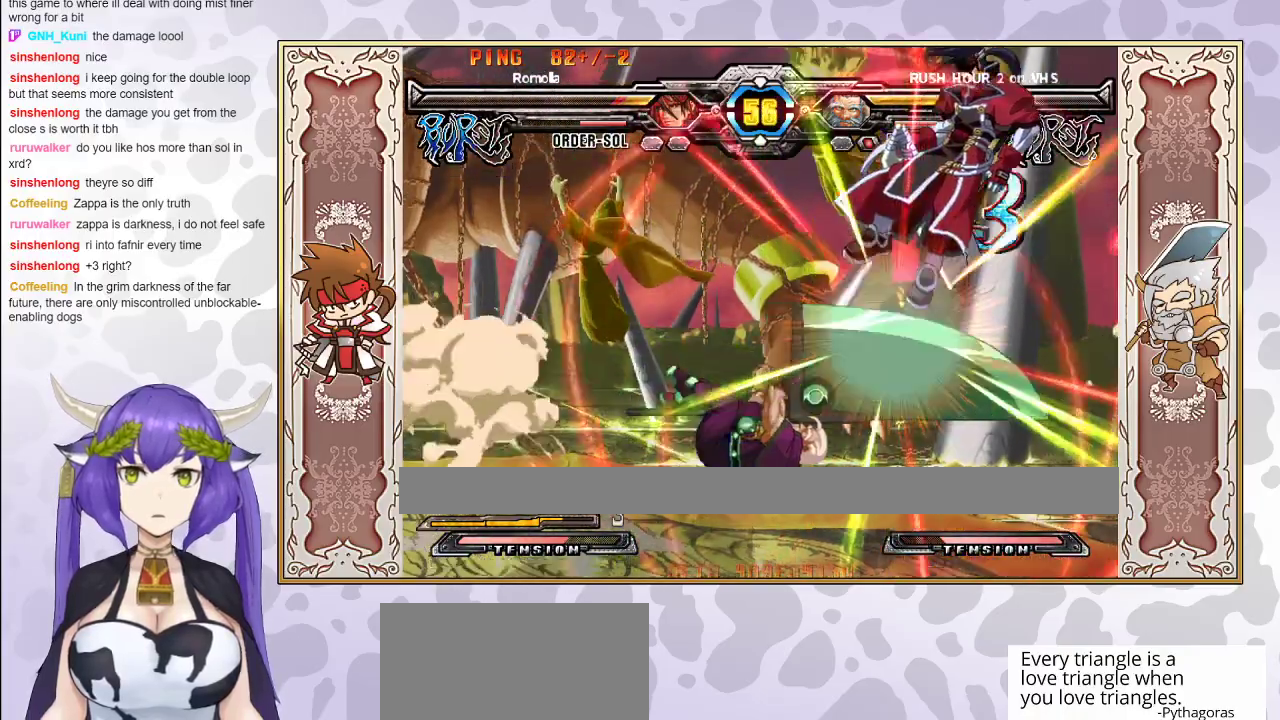
{"buttons": ["TRIANGLE"], "events": [[17, "CROSS", "down"], [17, "TRIANGLE", "down"], [83, "CROSS", "up"], [83, "TRIANGLE", "up"], [150, "CROSS", "down"], [150, "TRIANGLE", "down"], [233, "CROSS", "up"], [250, "TRIANGLE", "up"], [283, "CROSS", "down"], [283, "TRIANGLE", "down"], [350, "CROSS", "up"], [367, "TRIANGLE", "up"], [400, "CROSS", "down"], [400, "TRIANGLE", "down"], [483, "CROSS", "up"]]}
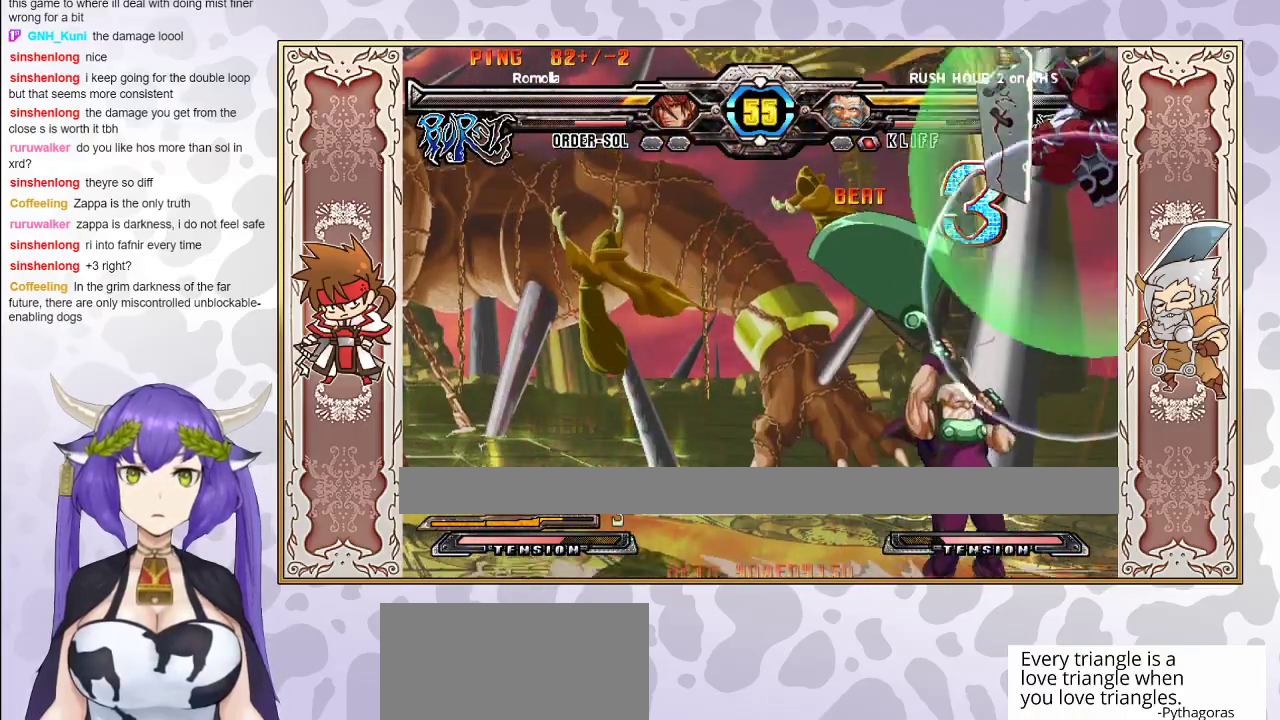
{"buttons": ["CIRCLE"], "events": [[33, "TRIANGLE", "up"], [483, "CIRCLE", "down"]]}
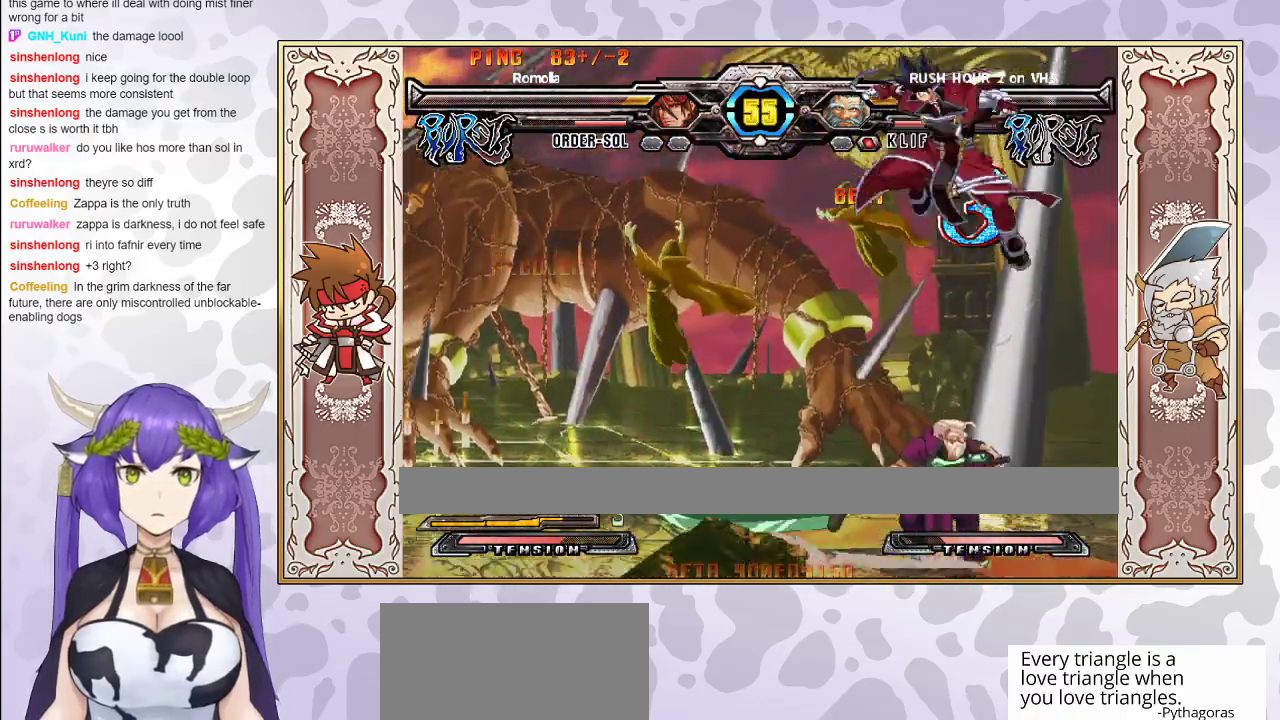
{"buttons": [], "events": [[67, "CIRCLE", "up"], [333, "TRIANGLE", "down"], [400, "TRIANGLE", "up"]]}
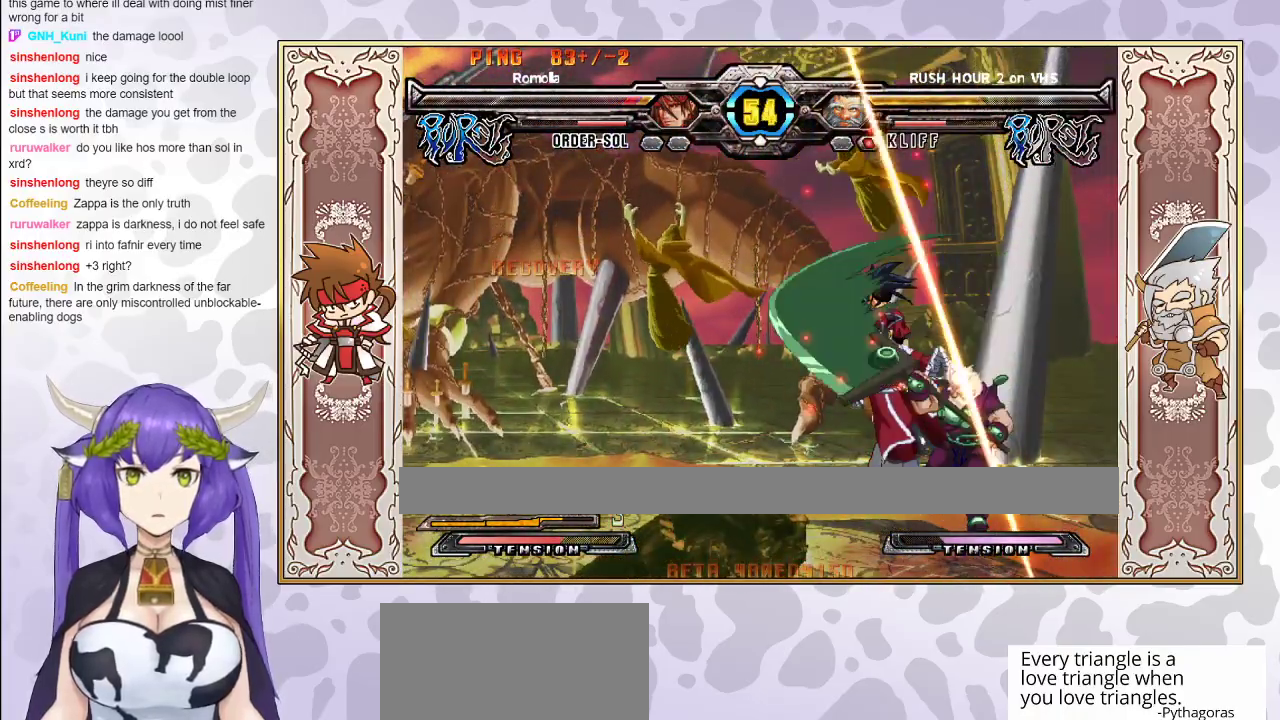
{"buttons": [], "events": [[167, "CROSS", "down"], [167, "TRIANGLE", "down"], [217, "CROSS", "up"], [233, "TRIANGLE", "up"], [300, "CROSS", "down"], [300, "TRIANGLE", "down"], [350, "CROSS", "up"], [350, "TRIANGLE", "up"], [433, "CROSS", "down"], [433, "TRIANGLE", "down"], [483, "CROSS", "up"], [500, "TRIANGLE", "up"]]}
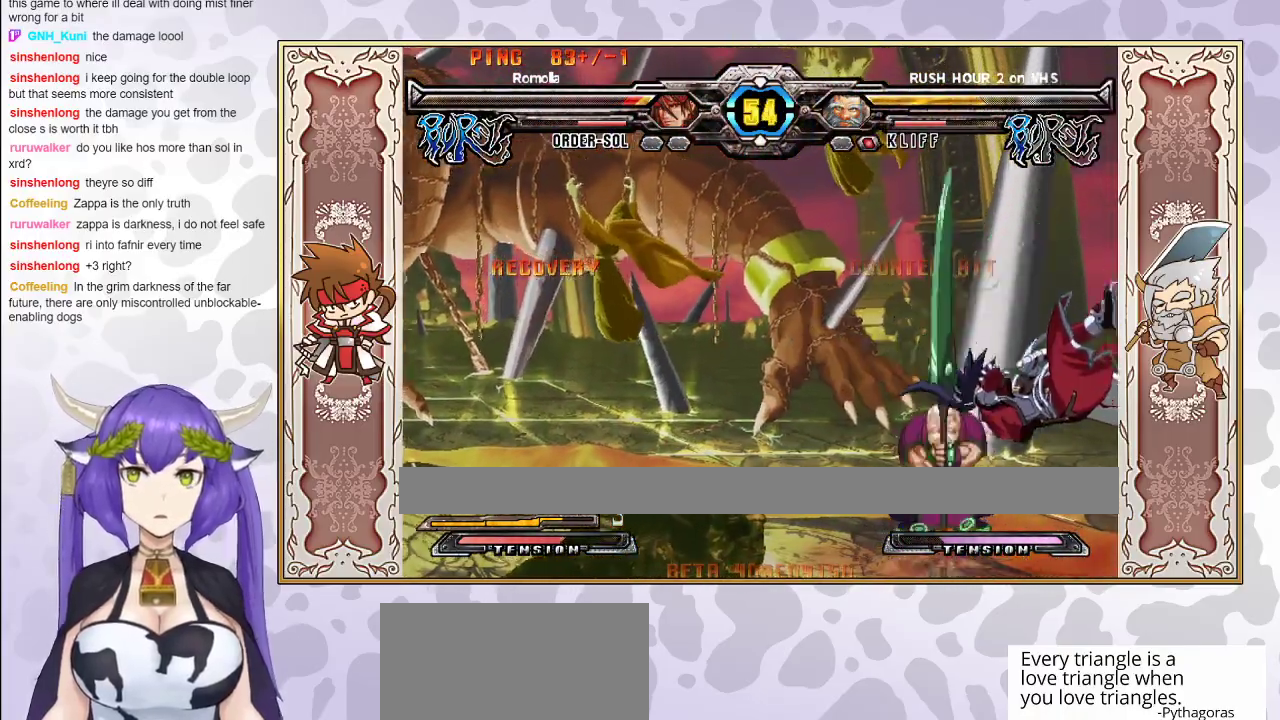
{"buttons": ["CROSS", "TRIANGLE"], "events": [[50, "CROSS", "down"], [50, "TRIANGLE", "down"], [133, "CROSS", "up"], [133, "TRIANGLE", "up"], [333, "CROSS", "down"], [333, "TRIANGLE", "down"], [400, "CROSS", "up"], [417, "TRIANGLE", "up"], [450, "CROSS", "down"], [450, "TRIANGLE", "down"]]}
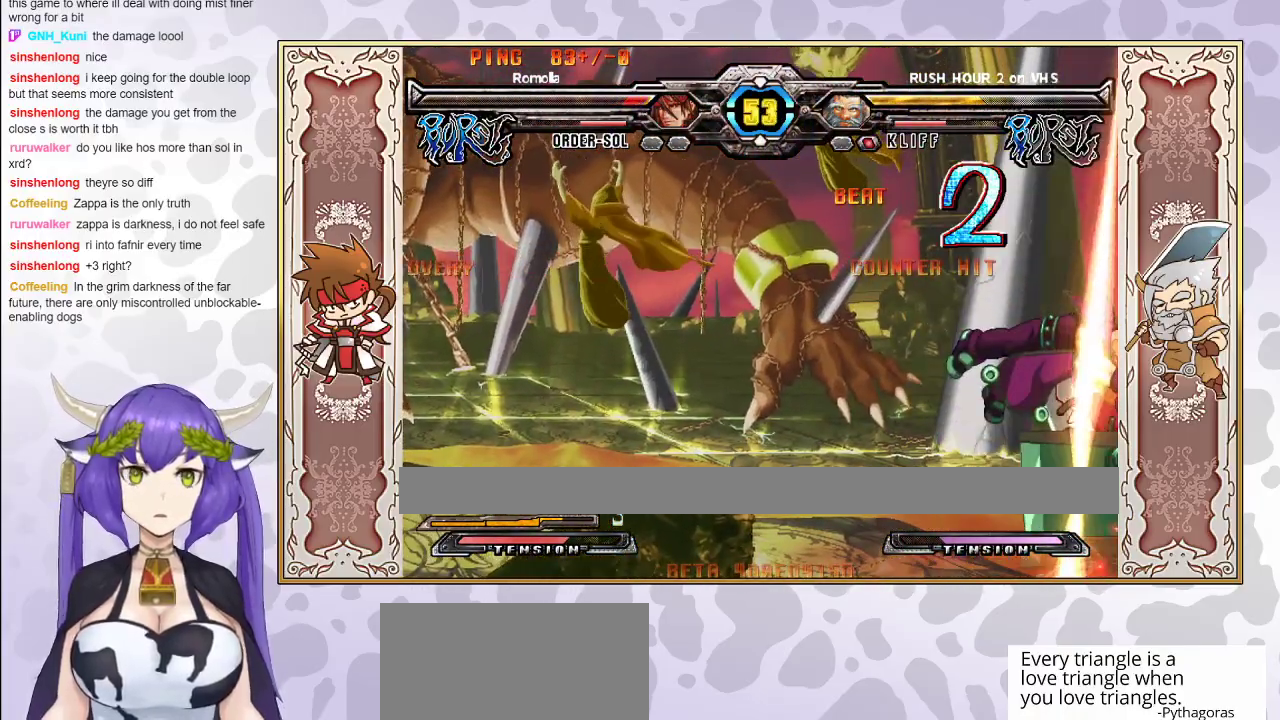
{"buttons": ["CROSS", "TRIANGLE"], "events": [[33, "CROSS", "up"], [83, "TRIANGLE", "up"], [150, "TRIANGLE", "down"], [167, "CROSS", "down"], [217, "CROSS", "up"], [233, "TRIANGLE", "up"], [300, "CROSS", "down"], [300, "TRIANGLE", "down"], [367, "CROSS", "up"], [367, "TRIANGLE", "up"], [417, "CROSS", "down"], [417, "TRIANGLE", "down"]]}
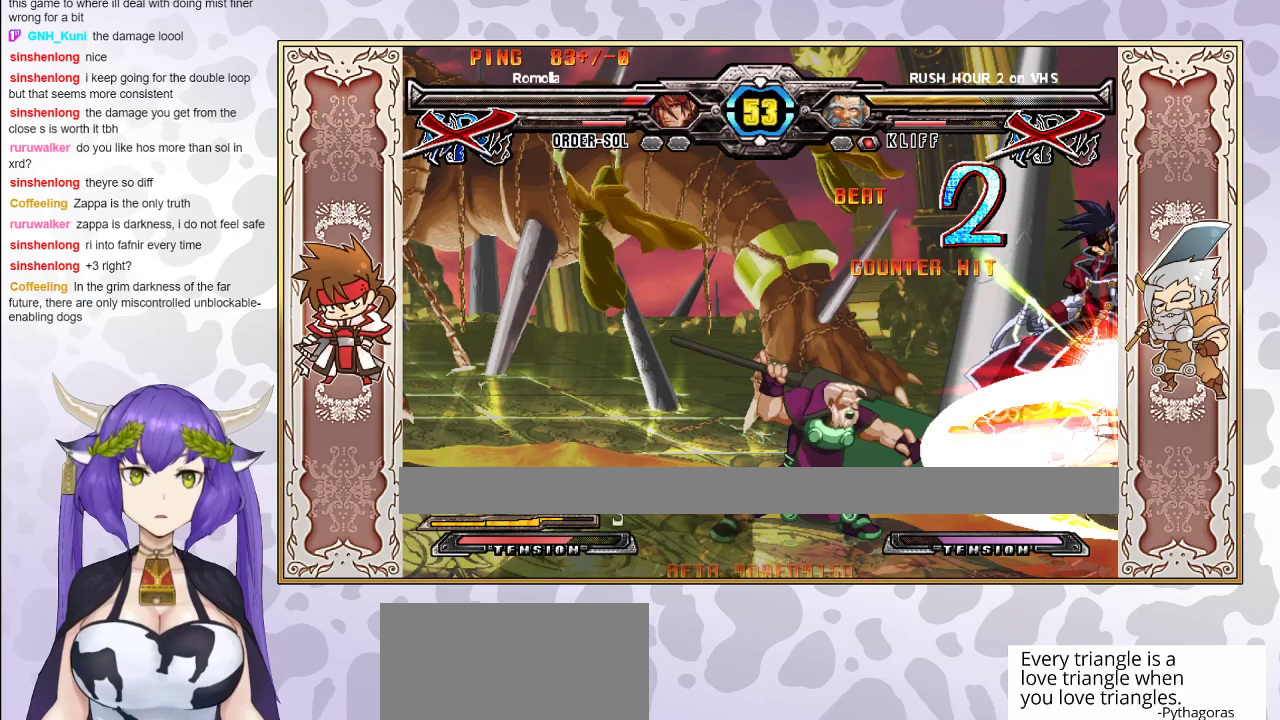
{"buttons": [], "events": [[17, "CROSS", "up"], [17, "TRIANGLE", "up"], [50, "CROSS", "down"], [50, "TRIANGLE", "down"], [183, "CROSS", "up"], [200, "TRIANGLE", "up"], [417, "CROSS", "down"], [483, "CROSS", "up"]]}
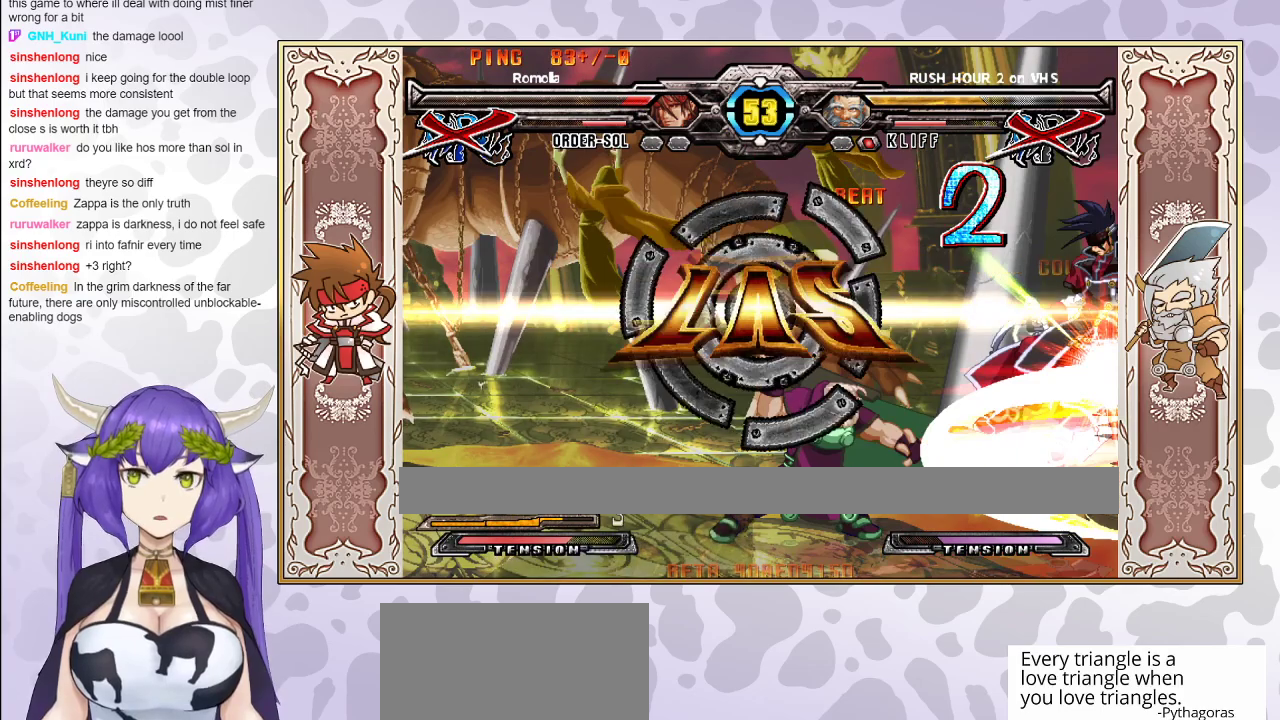
{"buttons": [], "events": []}
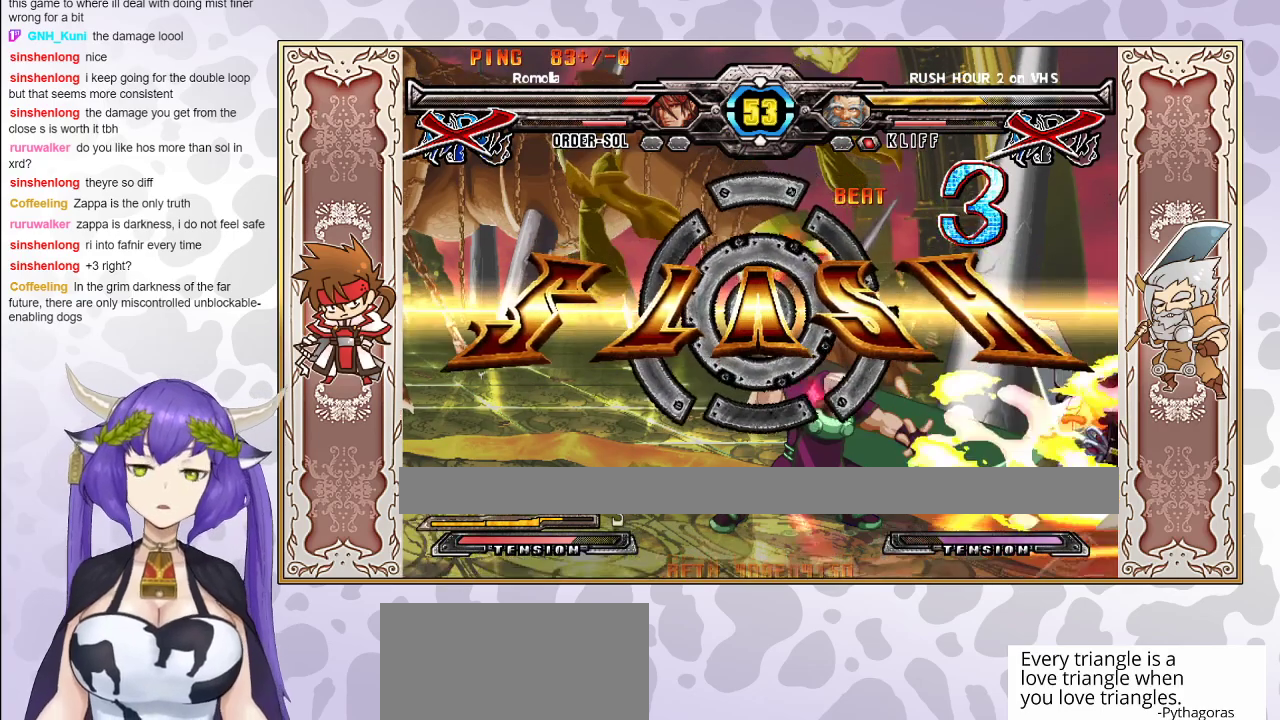
{"buttons": [], "events": []}
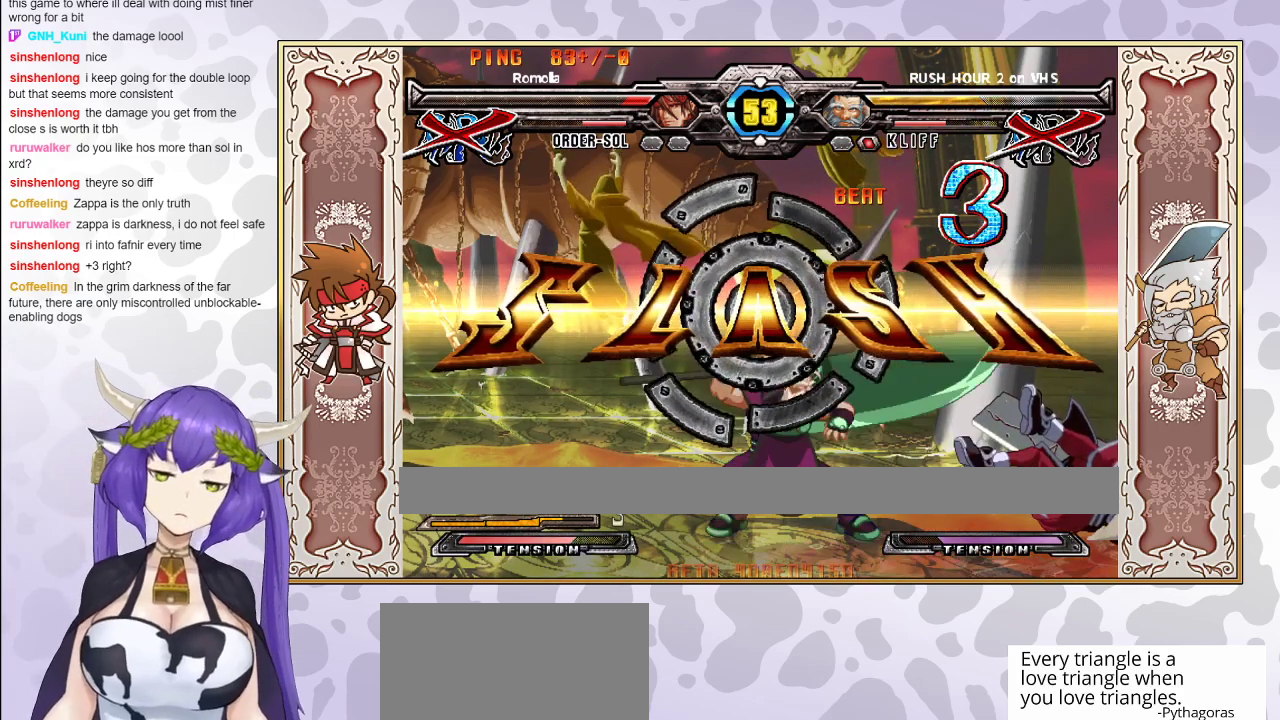
{"buttons": [], "events": []}
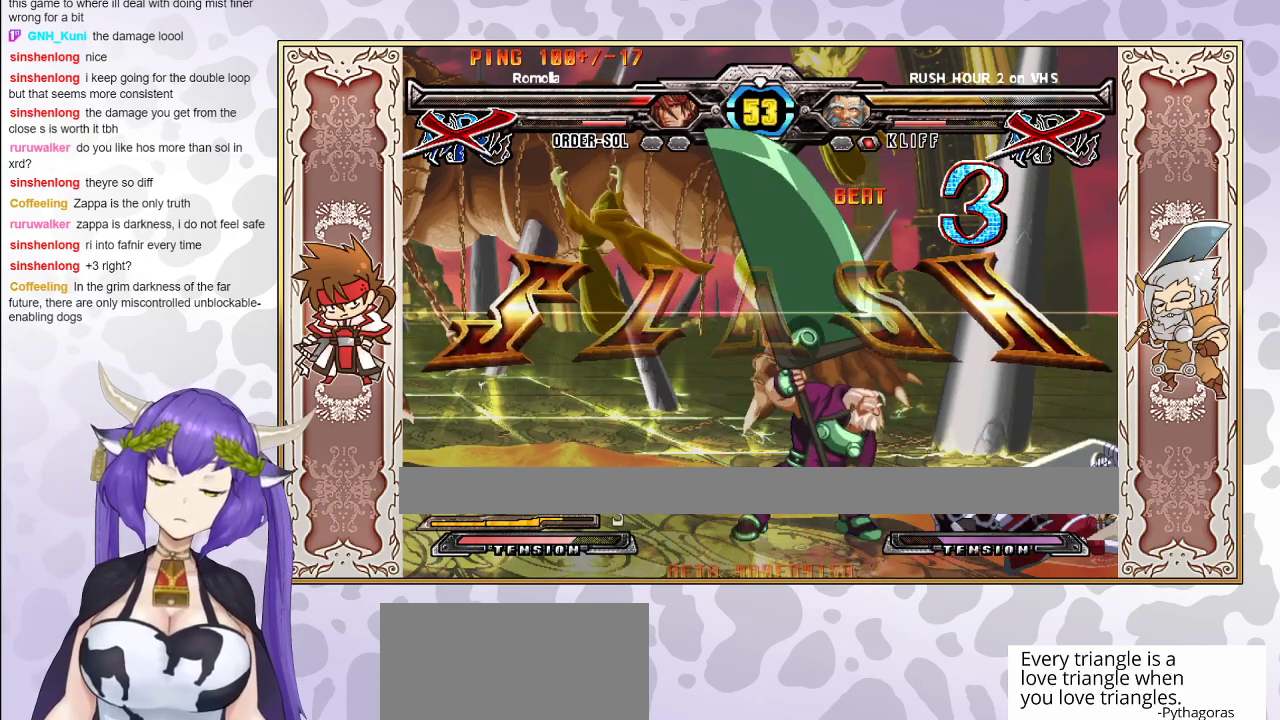
{"buttons": ["CIRCLE"], "events": [[433, "CIRCLE", "down"]]}